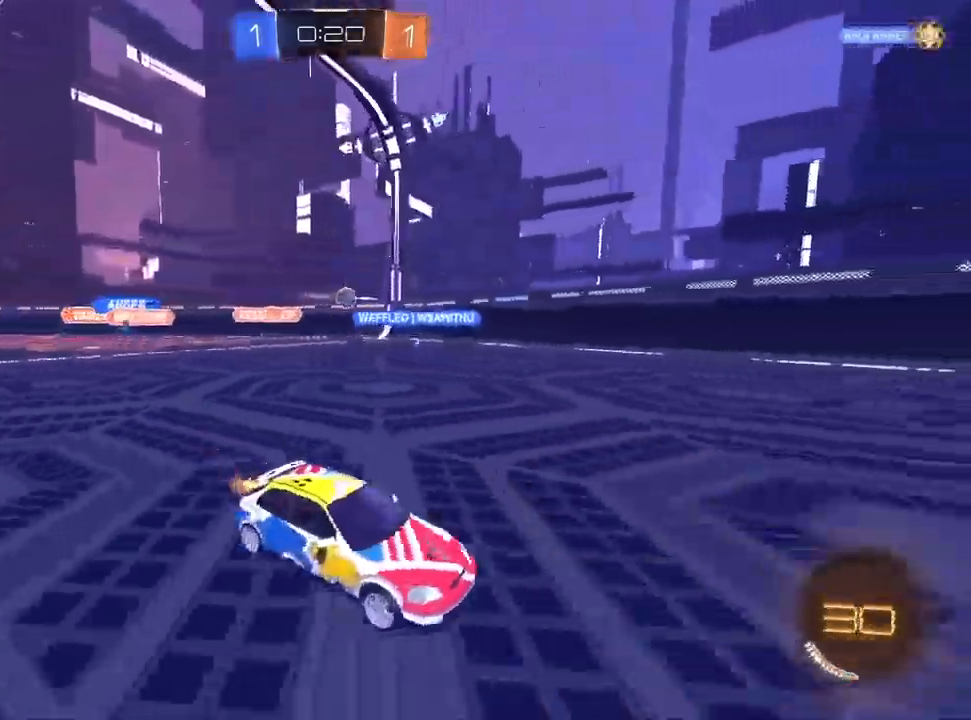
Gameplay with a controller (PlayStation layout); each line is a JSON object with the inputs held at the frame after it (dt_ms = milliseconds from this image to that frame). "events" lists button and stick changes between this image and that frame as [ms after this image, input, new state], when the widget could be followed in between. Not read: R2.
{"dt_ms": 500, "buttons": [], "left_stick": "left", "right_stick": "center", "events": [[50, "SQUARE", "up"]]}
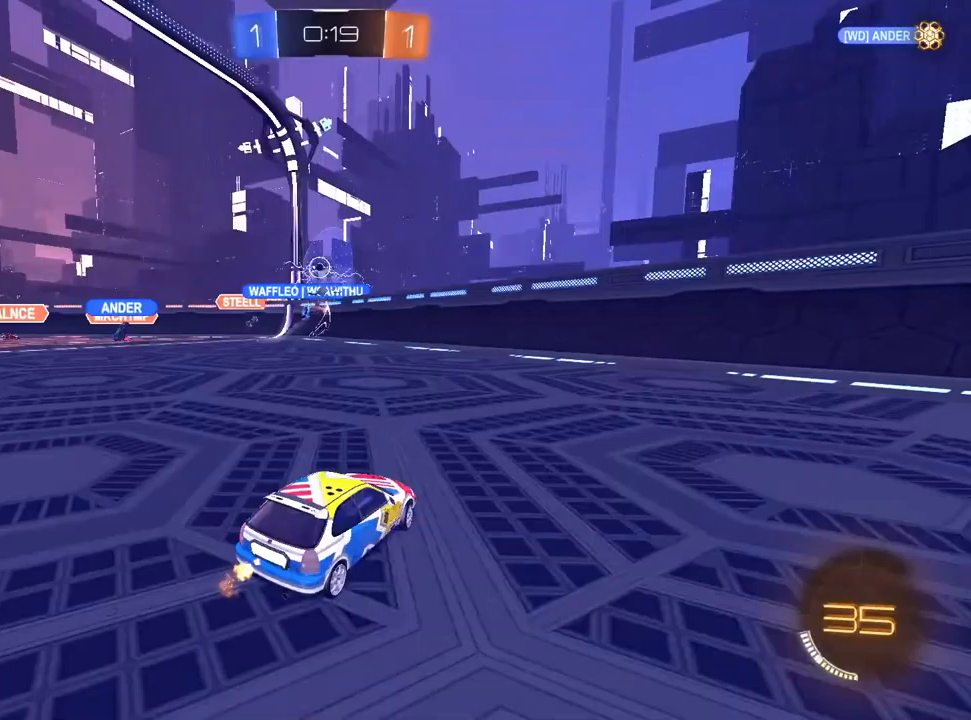
{"dt_ms": 500, "buttons": [], "left_stick": "center", "right_stick": "center", "events": [[50, "SQUARE", "down"], [150, "SQUARE", "up"], [233, "L2", "down"], [400, "L2", "up"], [400, "left_stick", "center"]]}
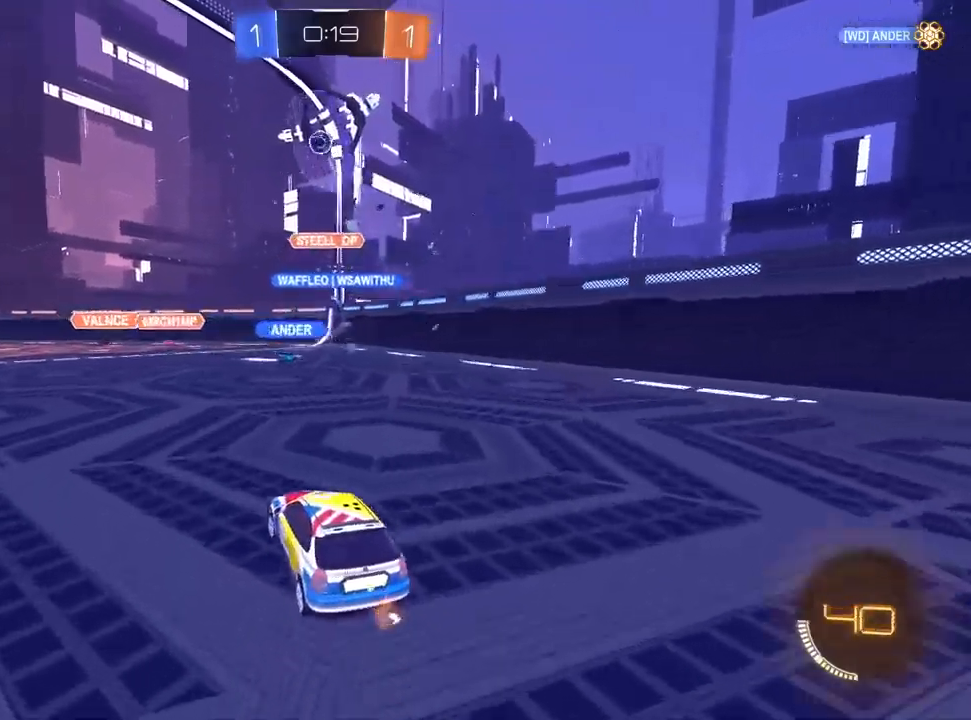
{"dt_ms": 500, "buttons": ["L1"], "left_stick": "left", "right_stick": "center", "events": [[183, "left_stick", "left"], [483, "L1", "down"]]}
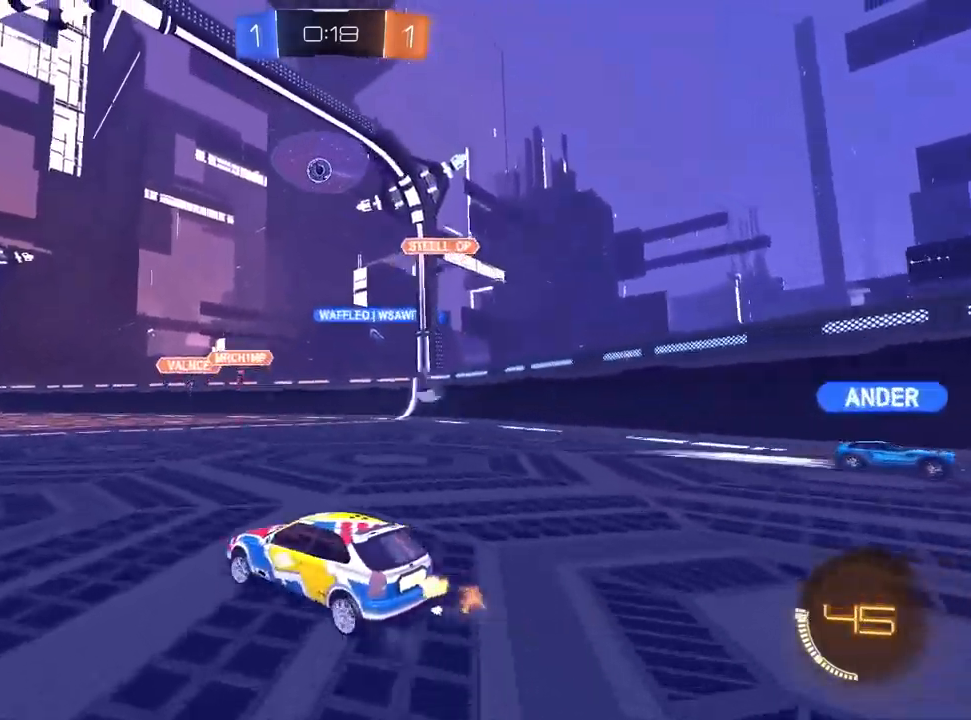
{"dt_ms": 500, "buttons": [], "left_stick": "left", "right_stick": "center", "events": [[83, "left_stick", "center"], [283, "L1", "up"], [317, "left_stick", "left"]]}
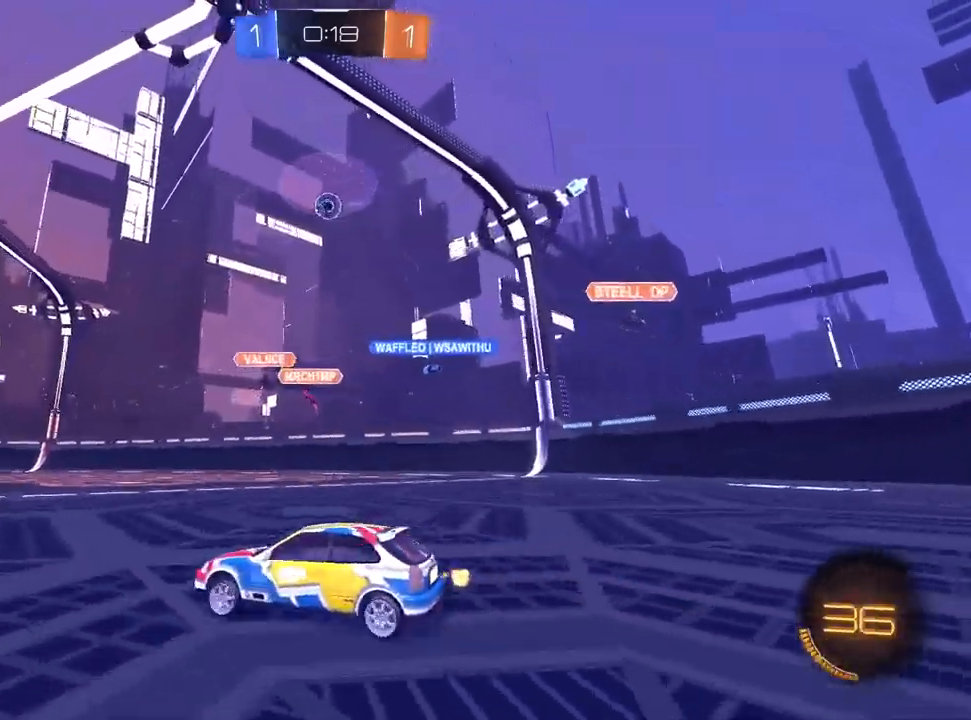
{"dt_ms": 1000, "buttons": ["L1"], "left_stick": "center", "right_stick": "center", "events": [[367, "left_stick", "center"], [500, "left_stick", "right"], [683, "left_stick", "center"], [767, "left_stick", "right"], [917, "L1", "down"], [1000, "left_stick", "center"]]}
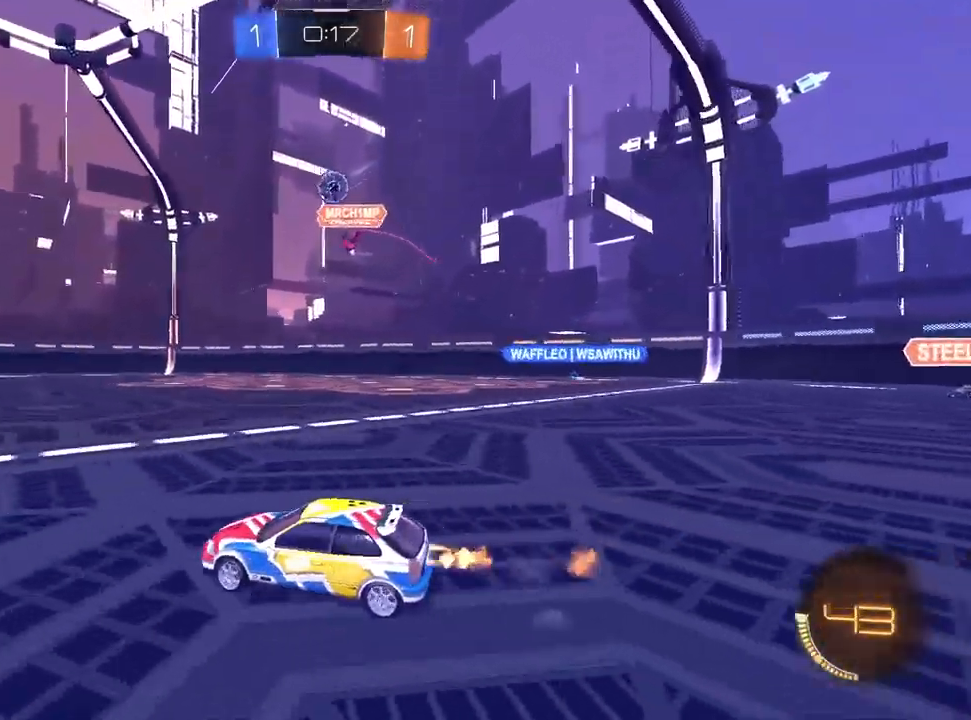
{"dt_ms": 1000, "buttons": ["CROSS"], "left_stick": "down-left", "right_stick": "center", "events": [[83, "left_stick", "left"], [217, "left_stick", "center"], [317, "L1", "up"], [350, "left_stick", "right"], [450, "left_stick", "center"], [500, "left_stick", "left"], [683, "left_stick", "center"], [783, "CROSS", "down"], [800, "left_stick", "down"], [917, "left_stick", "down-left"]]}
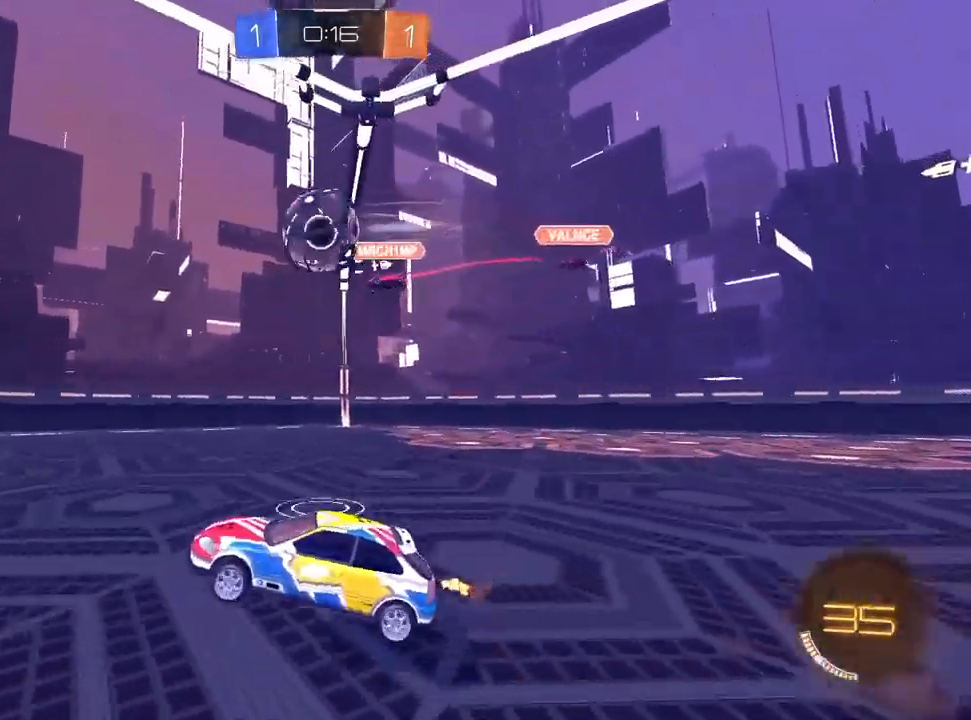
{"dt_ms": 500, "buttons": [], "left_stick": "down", "right_stick": "center", "events": [[33, "CROSS", "up"], [67, "left_stick", "center"], [233, "left_stick", "up-right"], [333, "CROSS", "down"], [333, "L1", "down"], [433, "CROSS", "up"], [433, "left_stick", "down"], [500, "L1", "up"]]}
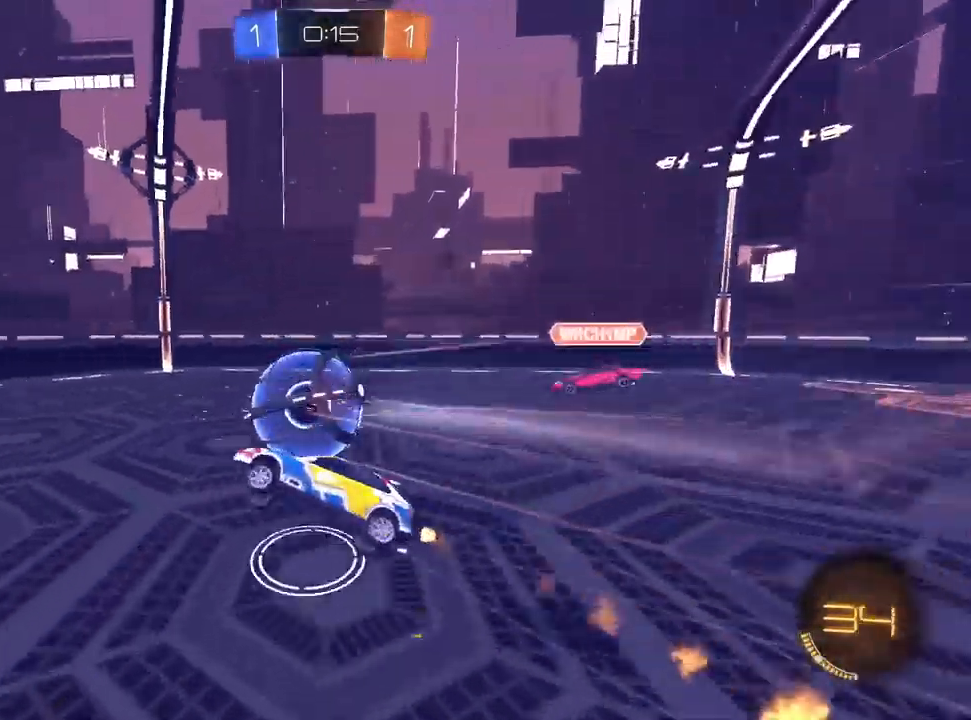
{"dt_ms": 500, "buttons": ["R1"], "left_stick": "down-left", "right_stick": "center", "events": [[183, "left_stick", "down-left"], [483, "R1", "down"]]}
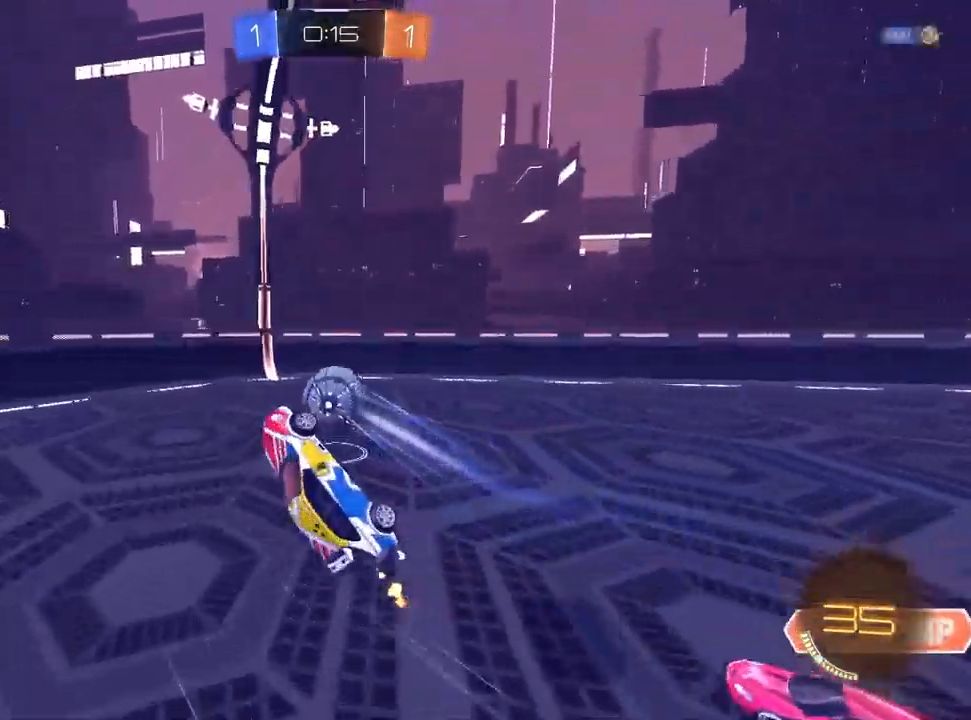
{"dt_ms": 500, "buttons": [], "left_stick": "right", "right_stick": "center", "events": [[50, "left_stick", "up-left"], [167, "left_stick", "up"], [183, "R1", "up"], [350, "left_stick", "center"], [450, "left_stick", "right"]]}
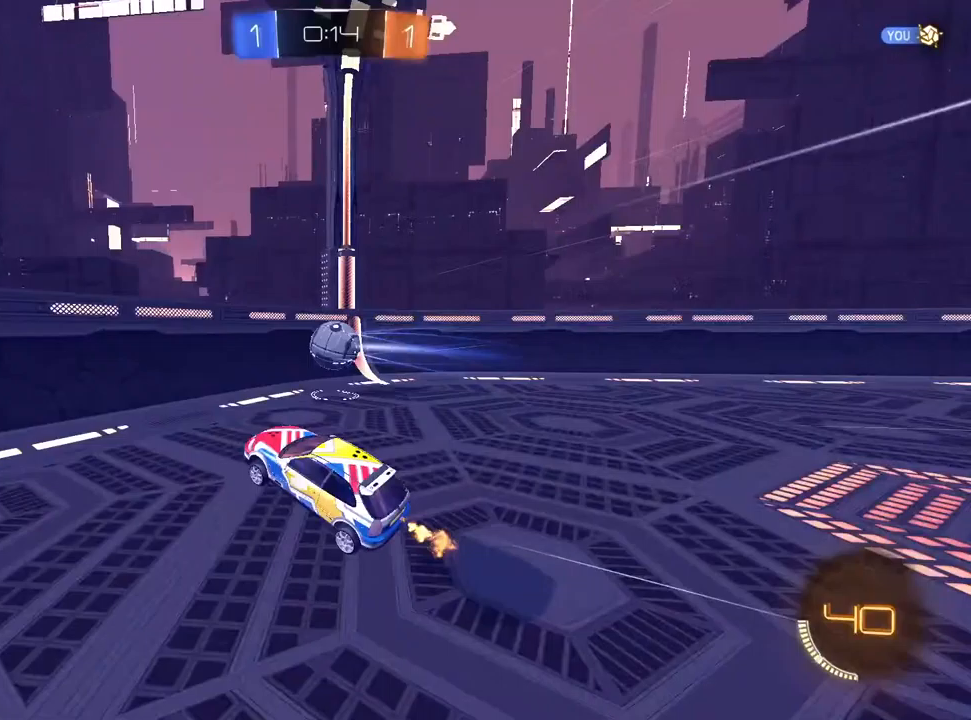
{"dt_ms": 1000, "buttons": ["CROSS", "L1"], "left_stick": "down-left", "right_stick": "center", "events": [[317, "left_stick", "center"], [500, "left_stick", "right"], [567, "L2", "down"], [650, "left_stick", "down-left"], [700, "CROSS", "down"], [717, "L2", "up"], [883, "L1", "down"], [900, "CROSS", "up"], [900, "left_stick", "center"], [967, "CROSS", "down"], [1000, "left_stick", "down-left"]]}
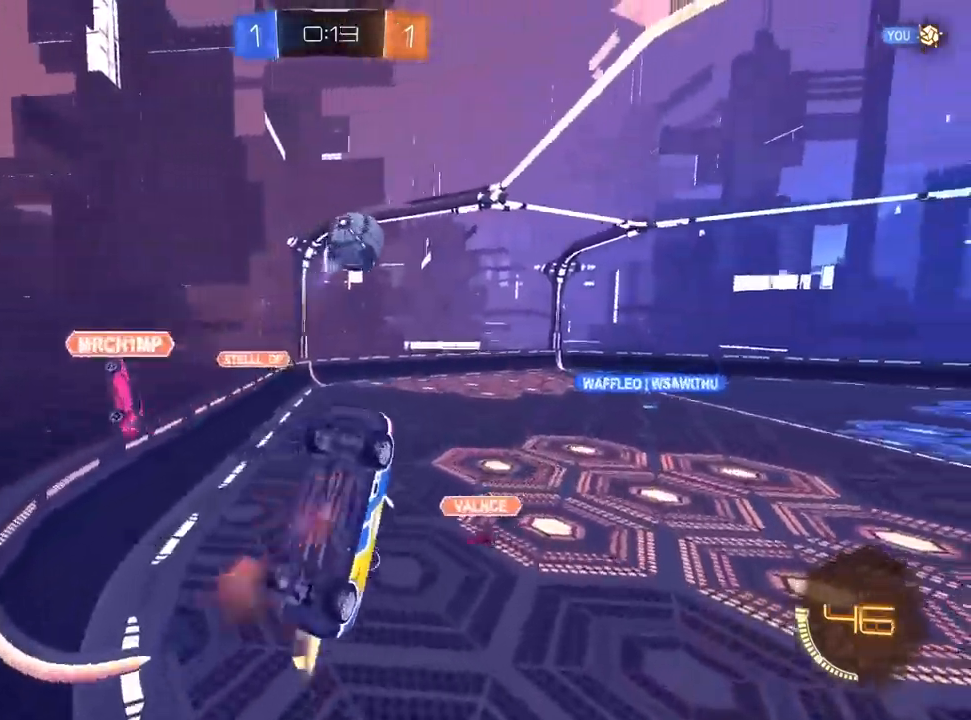
{"dt_ms": 500, "buttons": ["L1", "R1"], "left_stick": "right", "right_stick": "center", "events": [[50, "L1", "up"], [83, "CROSS", "up"], [133, "L1", "down"], [133, "R1", "down"], [300, "left_stick", "up-right"], [450, "left_stick", "right"]]}
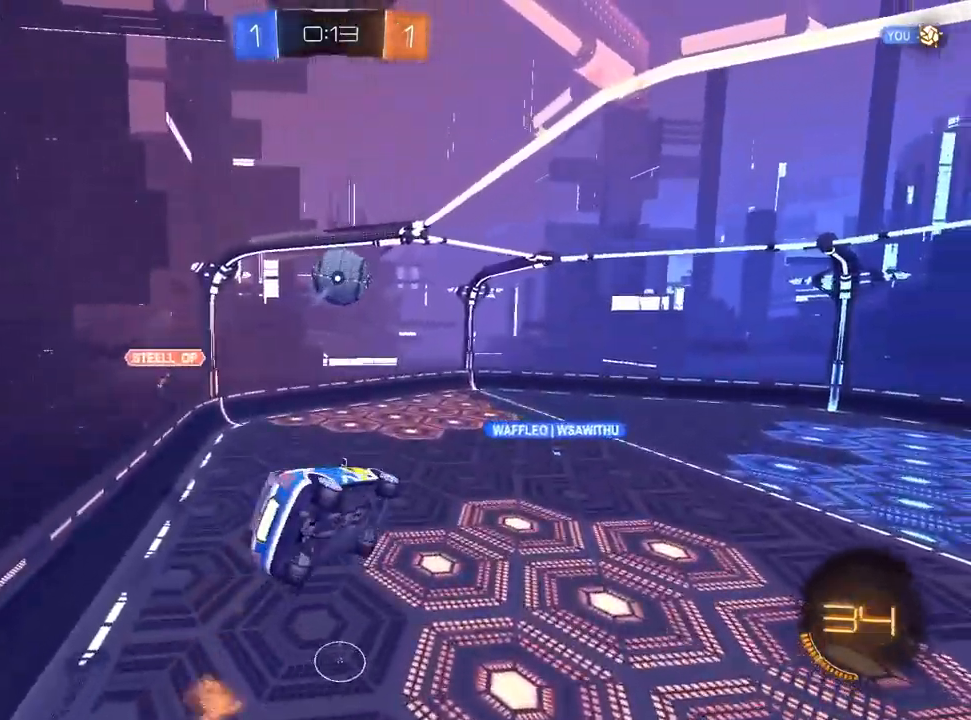
{"dt_ms": 500, "buttons": ["L1", "R1"], "left_stick": "right", "right_stick": "center", "events": [[33, "left_stick", "down-right"], [300, "left_stick", "center"], [400, "left_stick", "up"], [483, "left_stick", "right"]]}
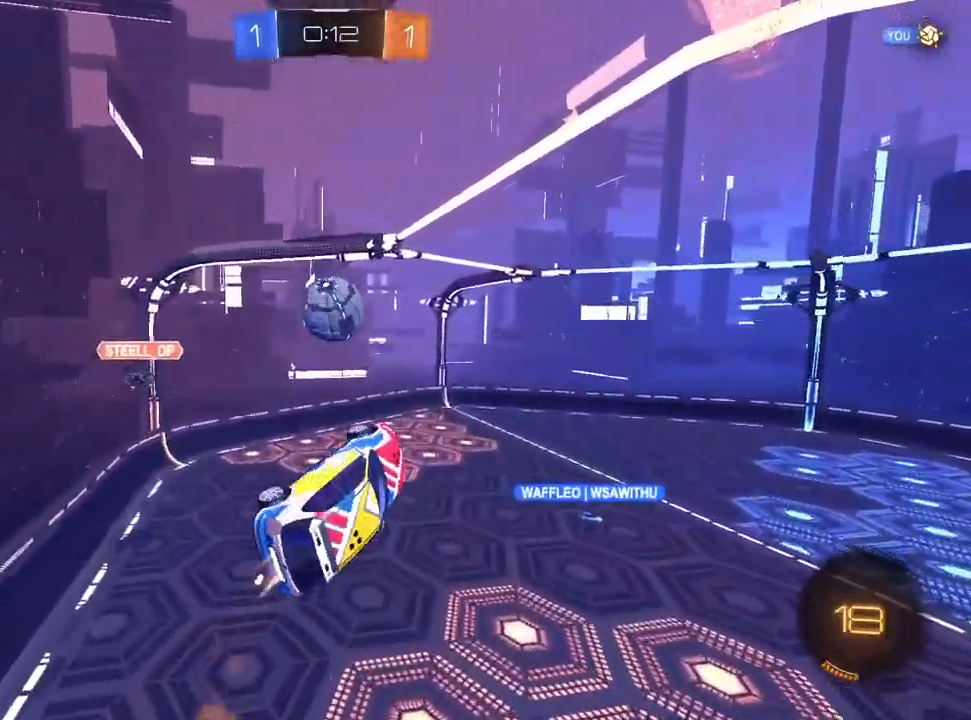
{"dt_ms": 500, "buttons": ["L1", "R1"], "left_stick": "down-left", "right_stick": "center", "events": [[67, "left_stick", "down"], [167, "left_stick", "left"], [217, "left_stick", "up-left"], [383, "TRIANGLE", "down"], [467, "TRIANGLE", "up"], [467, "left_stick", "down-left"]]}
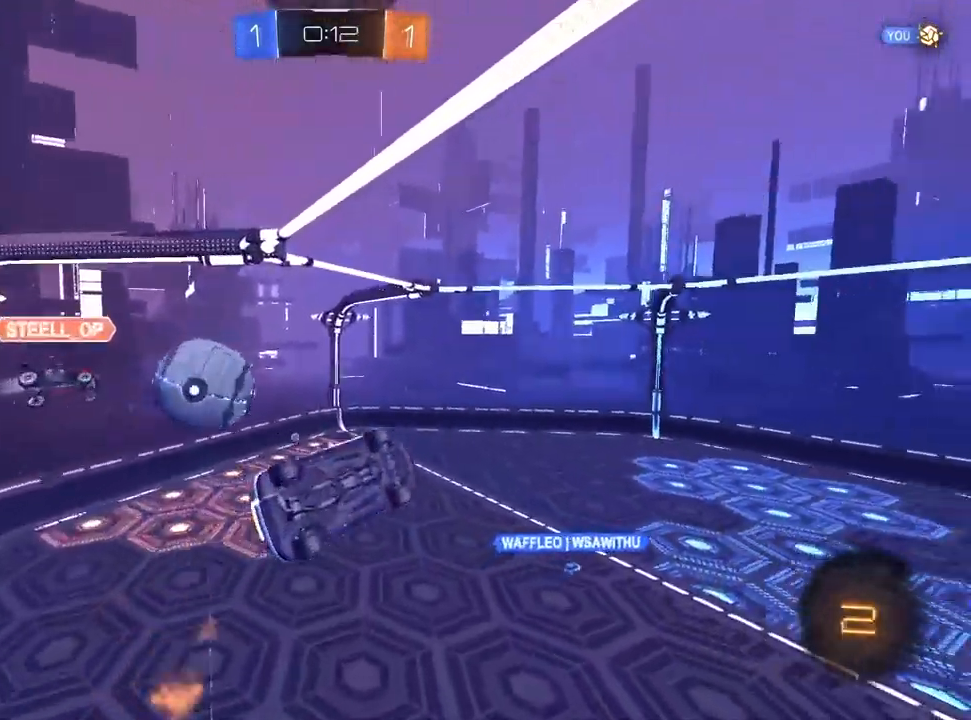
{"dt_ms": 1000, "buttons": [], "left_stick": "center", "right_stick": "center", "events": [[267, "left_stick", "up-left"], [283, "L1", "up"], [317, "R1", "up"], [417, "left_stick", "up-right"], [517, "TRIANGLE", "down"], [517, "left_stick", "center"], [683, "TRIANGLE", "up"], [683, "left_stick", "right"], [767, "left_stick", "center"], [817, "SQUARE", "down"], [817, "left_stick", "left"], [950, "left_stick", "center"], [967, "SQUARE", "up"]]}
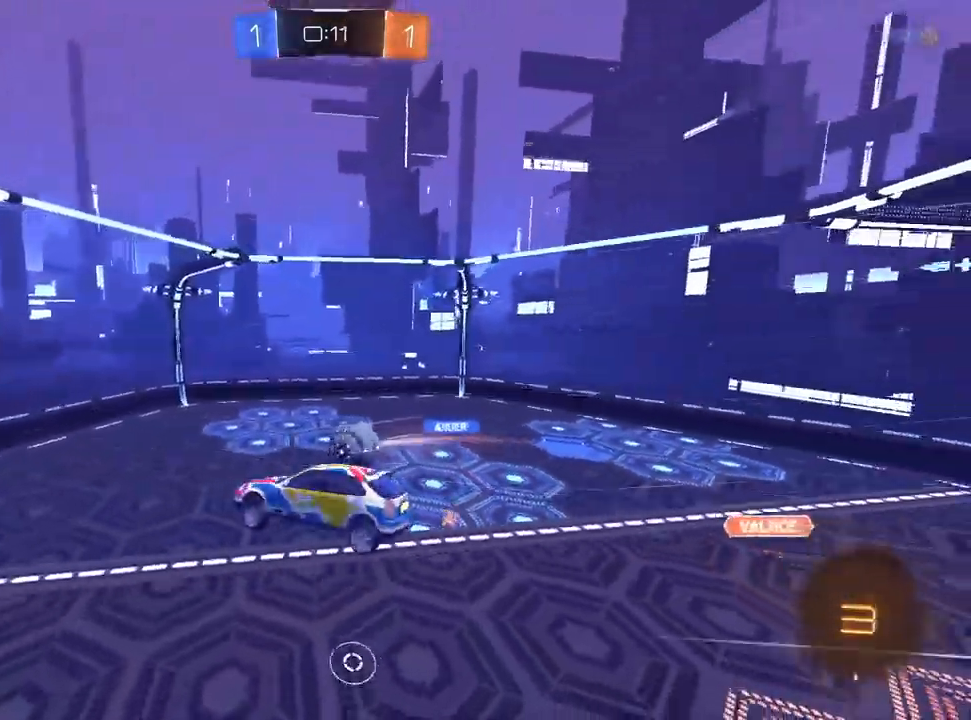
{"dt_ms": 500, "buttons": [], "left_stick": "center", "right_stick": "center", "events": []}
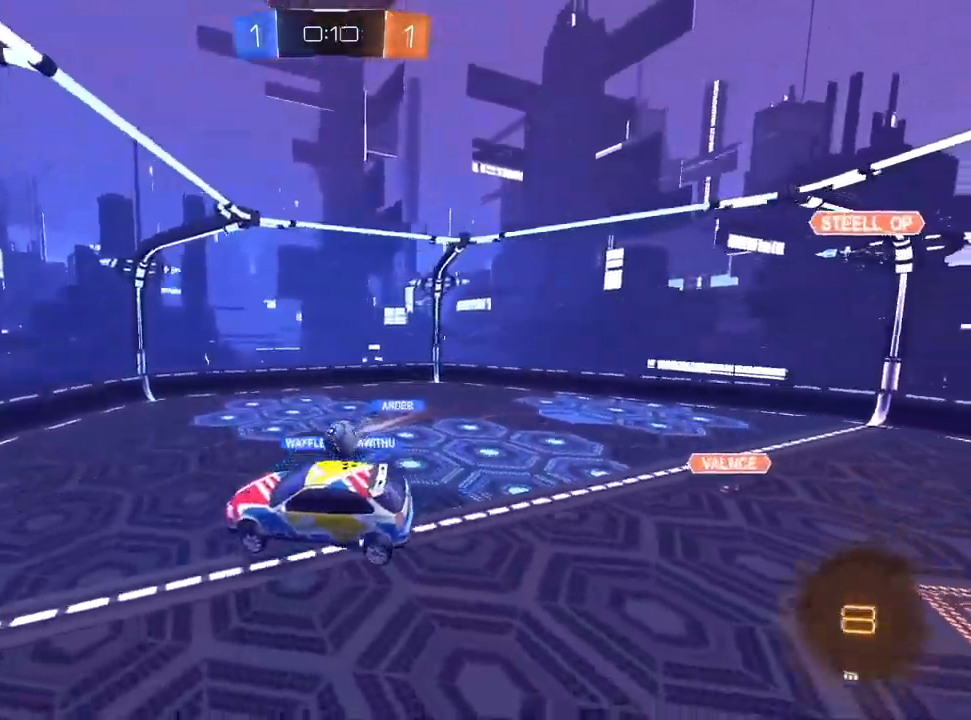
{"dt_ms": 500, "buttons": [], "left_stick": "center", "right_stick": "center", "events": [[283, "R1", "down"], [367, "R1", "up"]]}
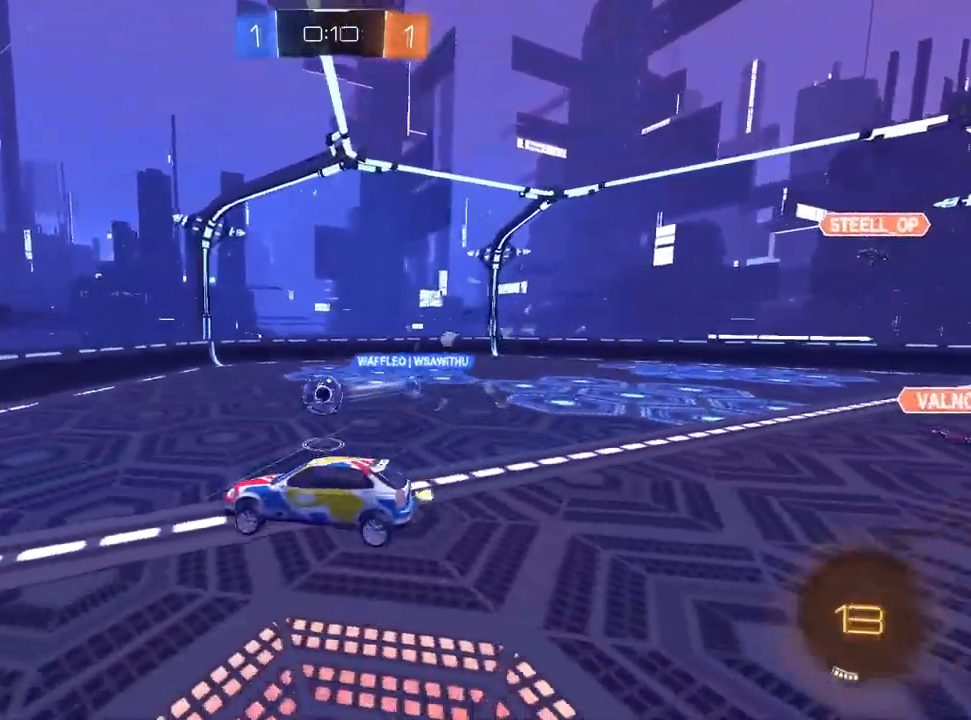
{"dt_ms": 500, "buttons": [], "left_stick": "center", "right_stick": "center", "events": [[83, "left_stick", "right"], [167, "left_stick", "center"], [233, "left_stick", "left"], [350, "left_stick", "center"]]}
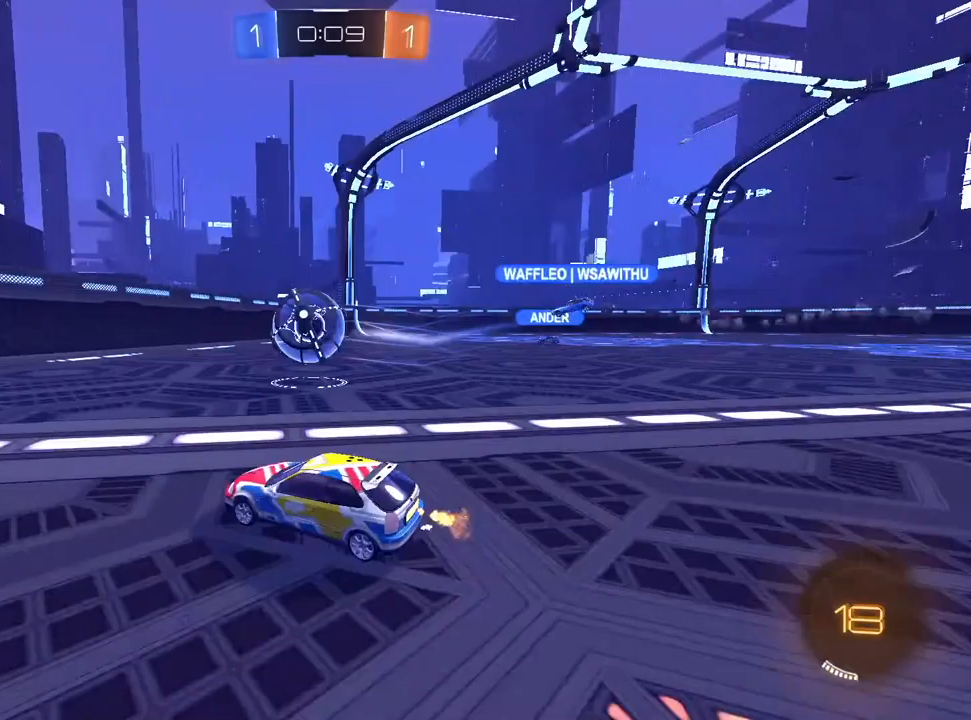
{"dt_ms": 500, "buttons": [], "left_stick": "center", "right_stick": "center", "events": [[283, "left_stick", "left"], [433, "left_stick", "center"]]}
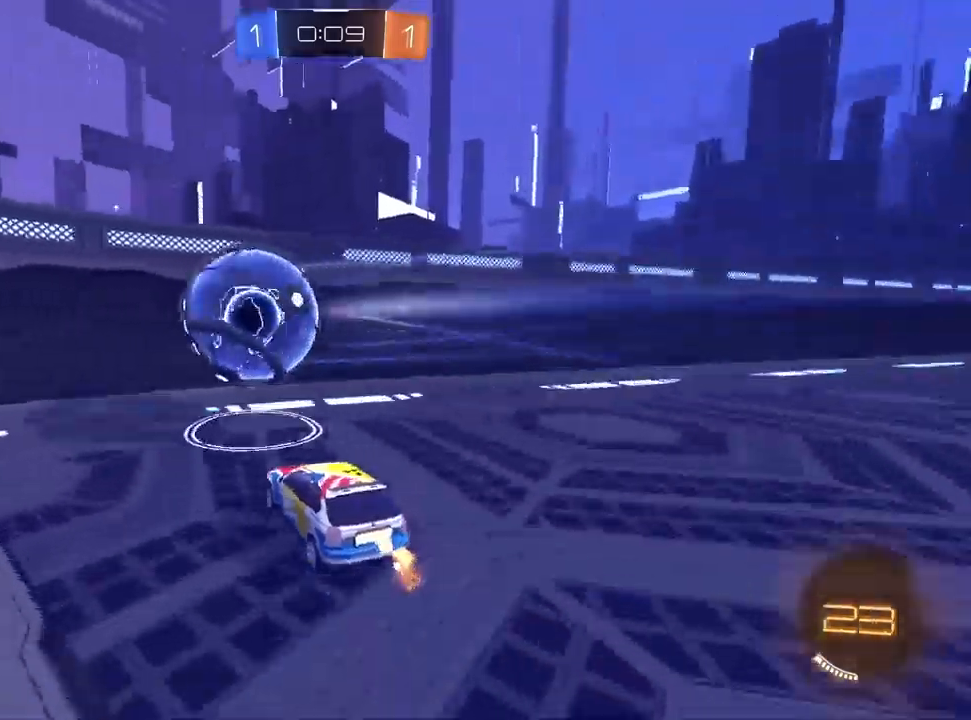
{"dt_ms": 500, "buttons": [], "left_stick": "left", "right_stick": "center", "events": [[33, "left_stick", "left"], [150, "left_stick", "center"], [317, "left_stick", "left"]]}
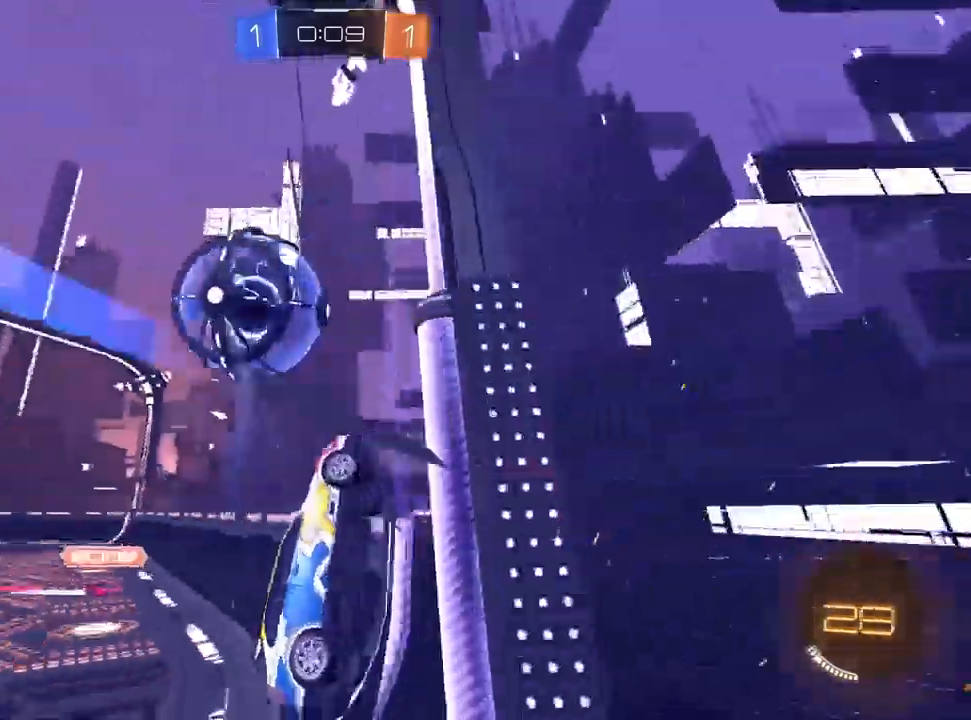
{"dt_ms": 1000, "buttons": ["L1"], "left_stick": "center", "right_stick": "center", "events": [[100, "left_stick", "center"], [250, "L2", "down"], [333, "left_stick", "down-left"], [367, "L2", "up"], [383, "CROSS", "down"], [450, "R1", "down"], [533, "left_stick", "center"], [583, "CROSS", "up"], [667, "L1", "down"], [667, "left_stick", "down-right"], [750, "R1", "up"], [750, "left_stick", "center"], [850, "CROSS", "down"], [917, "CROSS", "up"]]}
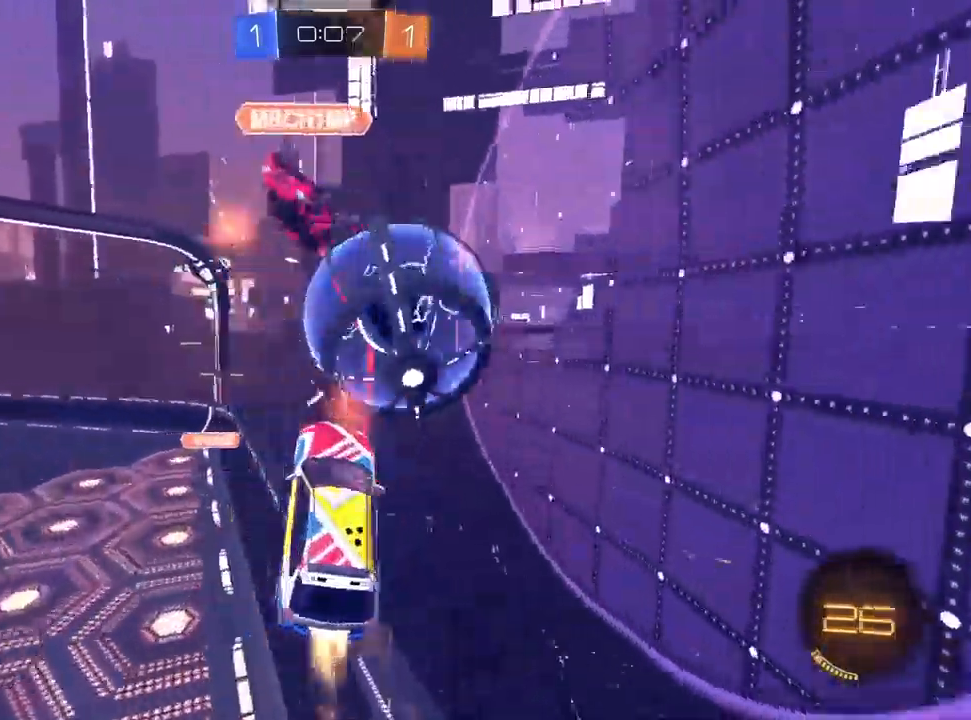
{"dt_ms": 500, "buttons": ["R1"], "left_stick": "up-left", "right_stick": "center", "events": [[117, "L1", "up"], [150, "left_stick", "up-right"], [333, "left_stick", "center"], [417, "left_stick", "up-left"], [433, "R1", "down"]]}
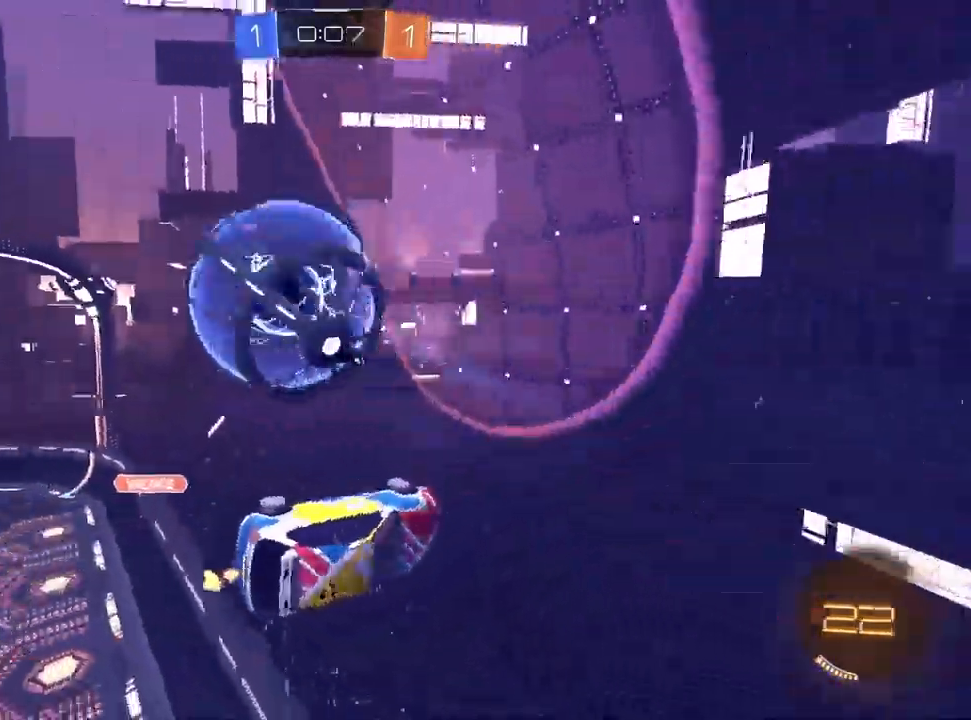
{"dt_ms": 500, "buttons": ["R1"], "left_stick": "left", "right_stick": "center", "events": [[33, "left_stick", "up-right"], [67, "R1", "up"], [150, "left_stick", "right"], [333, "left_stick", "down-right"], [500, "R1", "down"], [500, "left_stick", "left"]]}
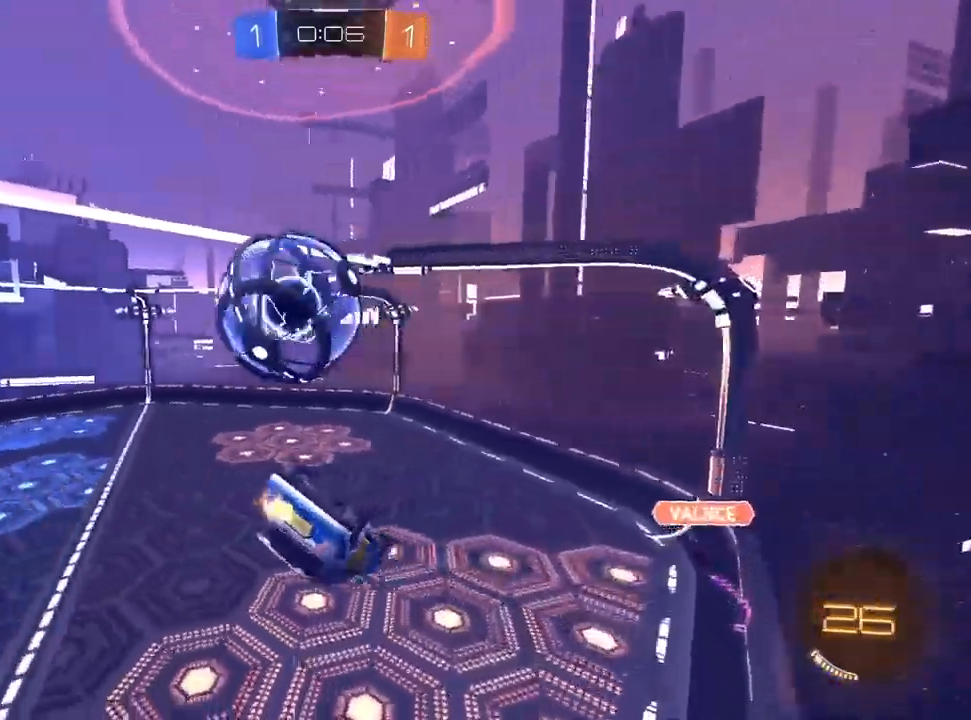
{"dt_ms": 500, "buttons": ["R1"], "left_stick": "up", "right_stick": "center", "events": [[350, "left_stick", "up-left"], [483, "left_stick", "up"]]}
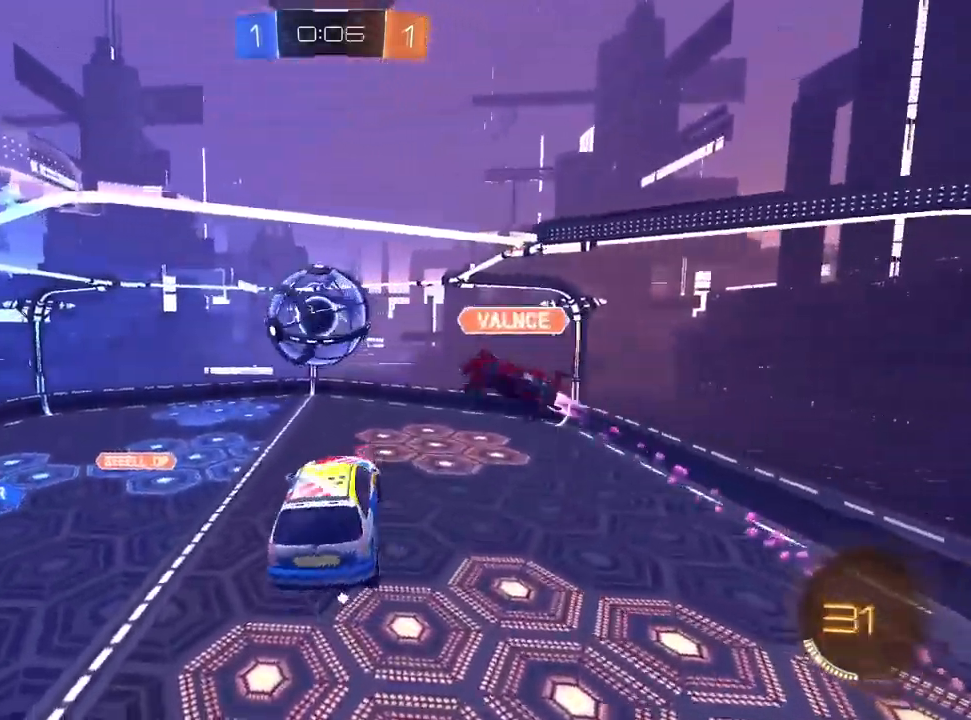
{"dt_ms": 500, "buttons": ["R1"], "left_stick": "down-right", "right_stick": "center", "events": [[100, "left_stick", "up-right"], [300, "left_stick", "down-right"]]}
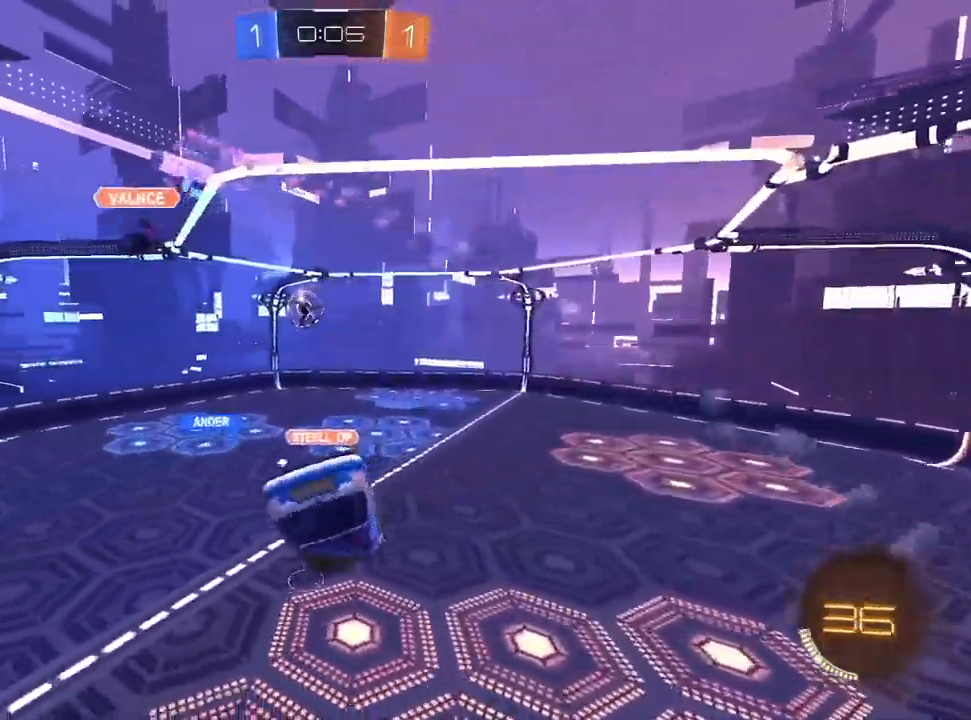
{"dt_ms": 500, "buttons": [], "left_stick": "center", "right_stick": "center", "events": [[67, "left_stick", "down-left"], [233, "left_stick", "up"], [283, "left_stick", "up-right"], [400, "left_stick", "center"], [483, "R1", "up"]]}
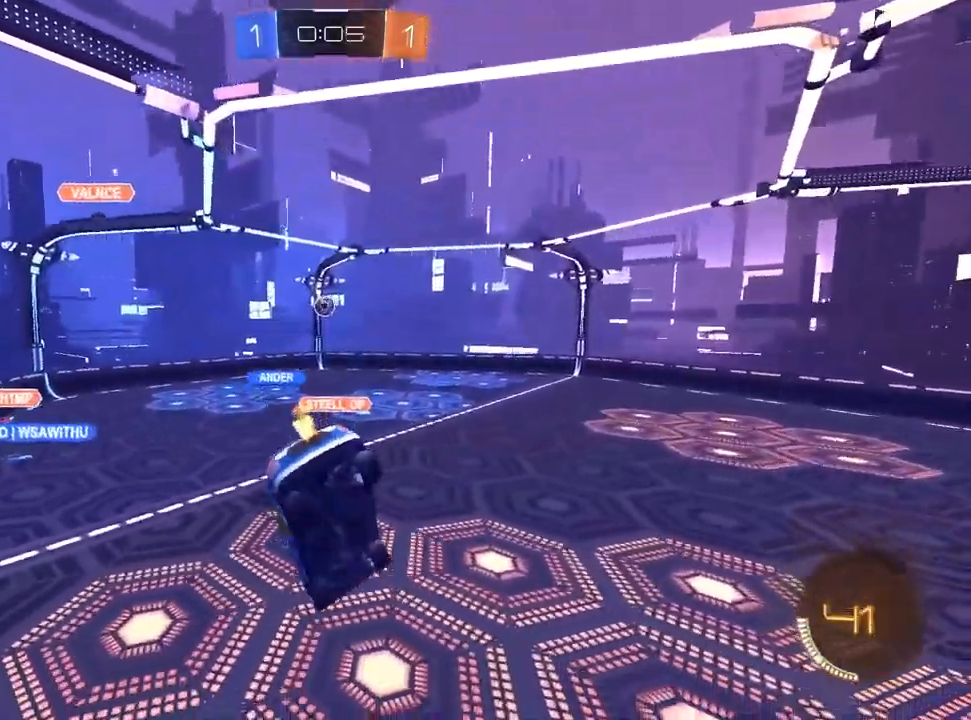
{"dt_ms": 500, "buttons": [], "left_stick": "center", "right_stick": "center", "events": [[150, "left_stick", "down-right"], [317, "left_stick", "center"]]}
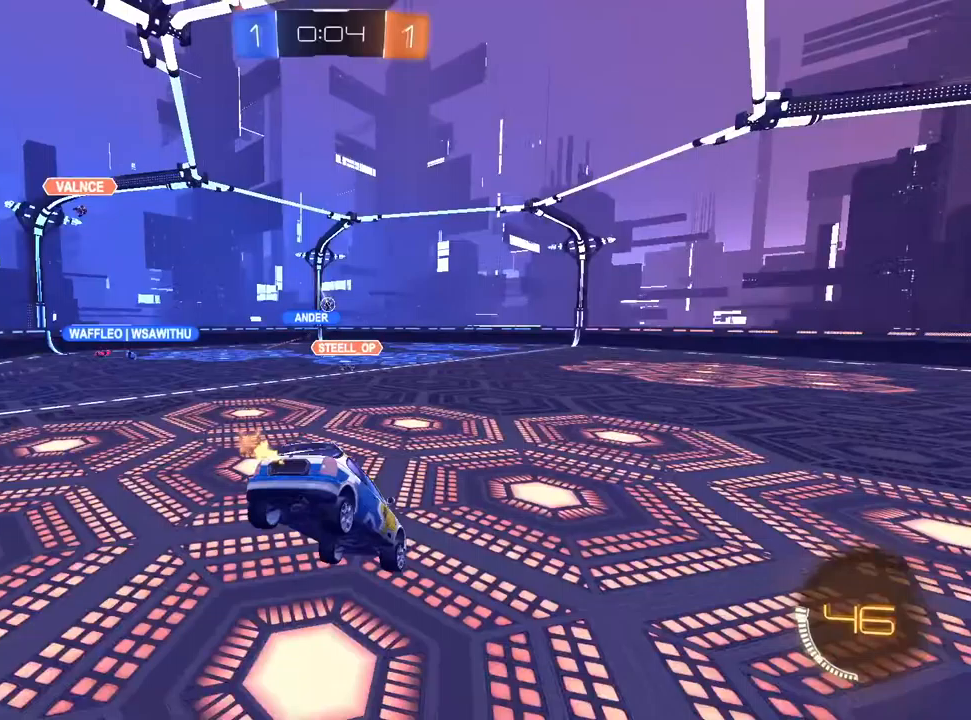
{"dt_ms": 500, "buttons": [], "left_stick": "center", "right_stick": "center", "events": [[317, "left_stick", "left"], [417, "R1", "down"], [467, "R1", "up"], [500, "left_stick", "center"]]}
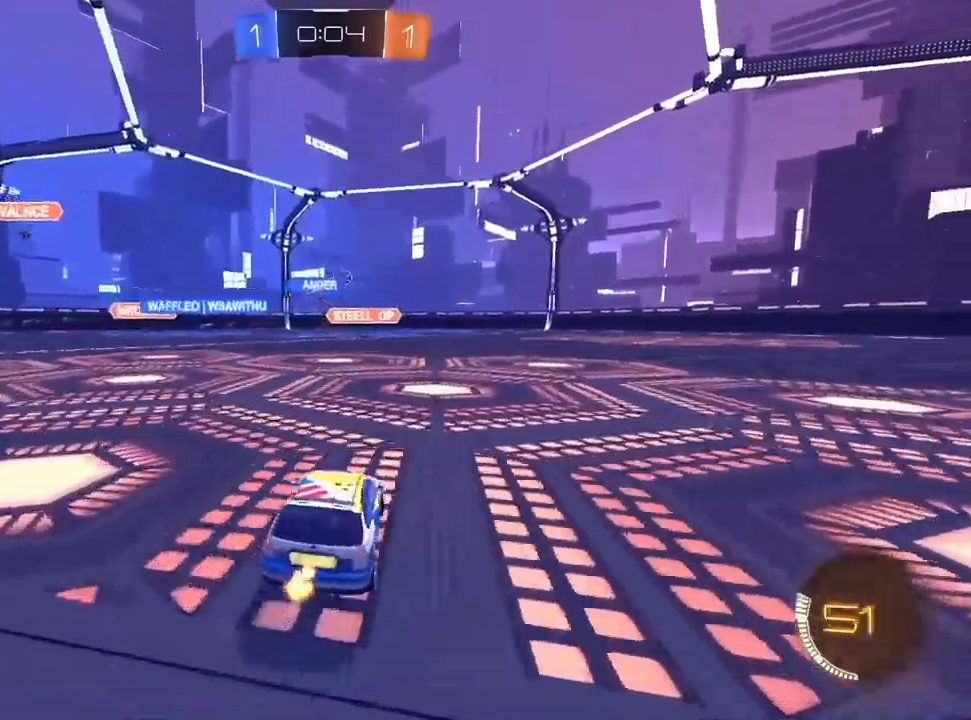
{"dt_ms": 1000, "buttons": ["TRIANGLE", "R1"], "left_stick": "down-right", "right_stick": "center", "events": [[183, "left_stick", "left"], [383, "CROSS", "down"], [400, "L1", "down"], [417, "left_stick", "up-right"], [483, "R1", "down"], [517, "left_stick", "down"], [650, "CROSS", "up"], [733, "left_stick", "down-right"], [750, "L1", "up"], [867, "TRIANGLE", "down"], [917, "TRIANGLE", "up"], [967, "TRIANGLE", "down"]]}
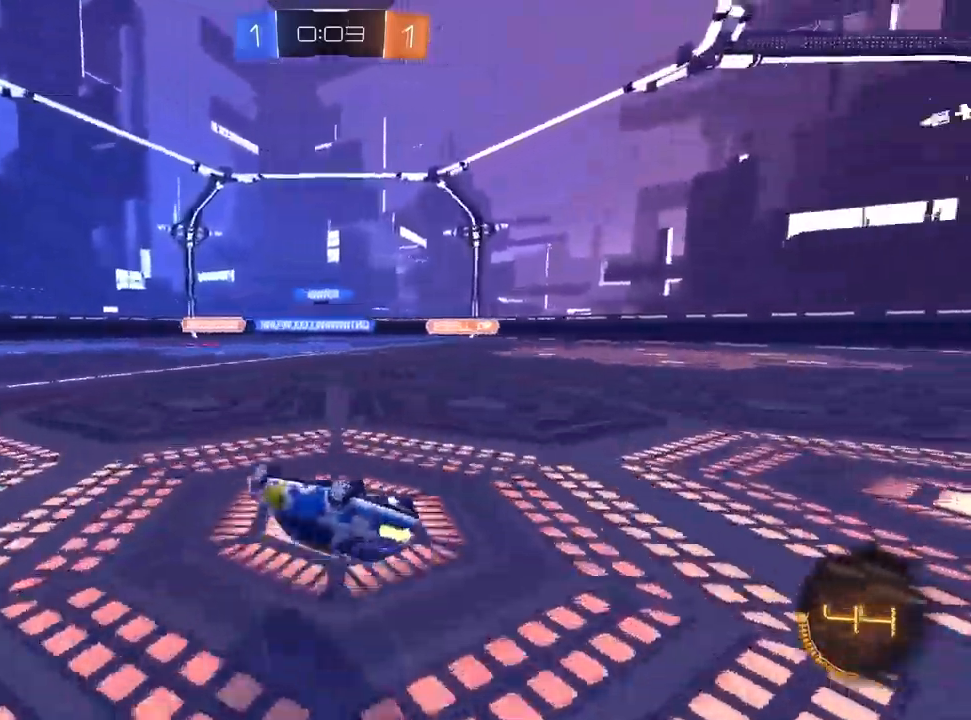
{"dt_ms": 500, "buttons": [], "left_stick": "center", "right_stick": "center", "events": [[83, "TRIANGLE", "up"], [350, "R1", "up"], [433, "left_stick", "center"]]}